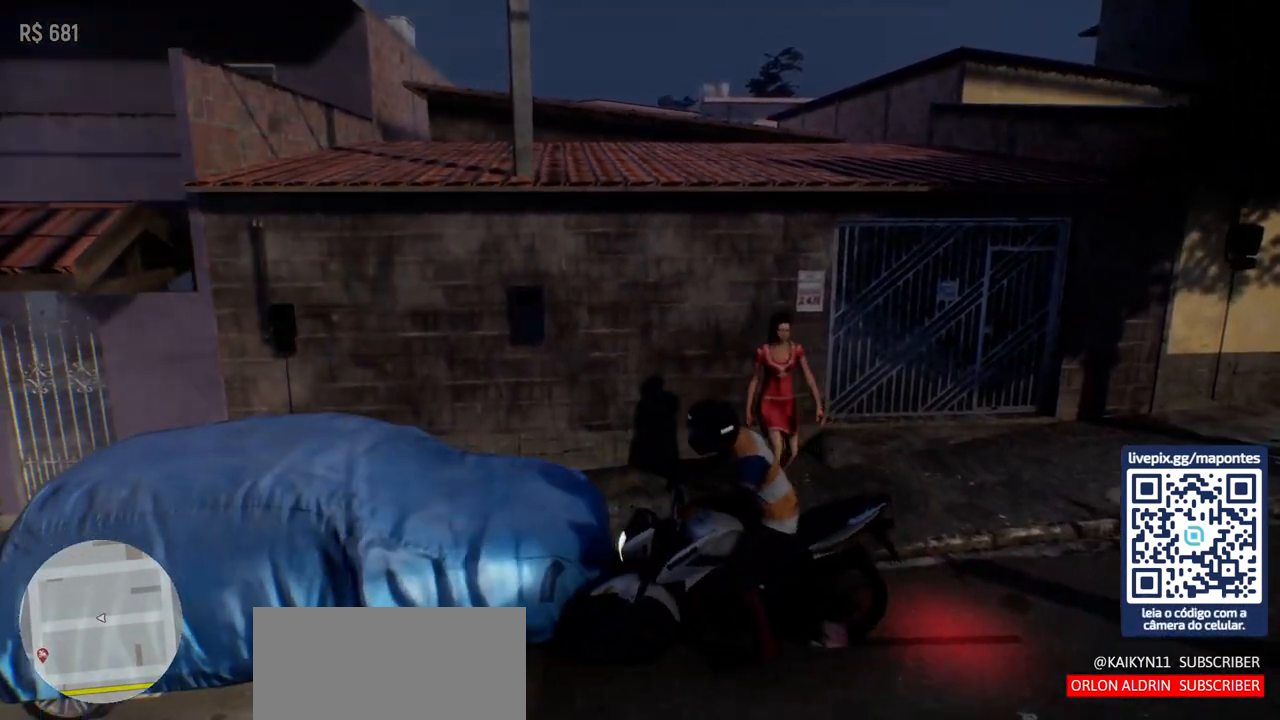
Gameplay with keyboard and mouse; each line is a JSON object with the keys and mouse buttons held at the frame after it. "events" lists presses ("down") and releases ("up") of "a", "ctrl", "d", "e", "f", "q", "r", "s", "shift", "space", "tab", "w", "mouse_left", "mouse_wheel", "mouse_right", "mouse_mb4" and "mouse_mb5" between this image and that frame as [ms after this image, input, new state], when the widget could be followed in between. "mouse_left", "mouse_wheel", "mouse_right", "mouse_mb4", "mouse_mb5" = the "left", "wheel", "right", "mb4", "mb5" buttons of the "mouse" list. No other keys are recorded. "wheel" means that the mouse wheel is clicked or scrolled. Not read: mouse_move.
{"keys": [], "mouse": [], "events": [[117, "s", "up"]]}
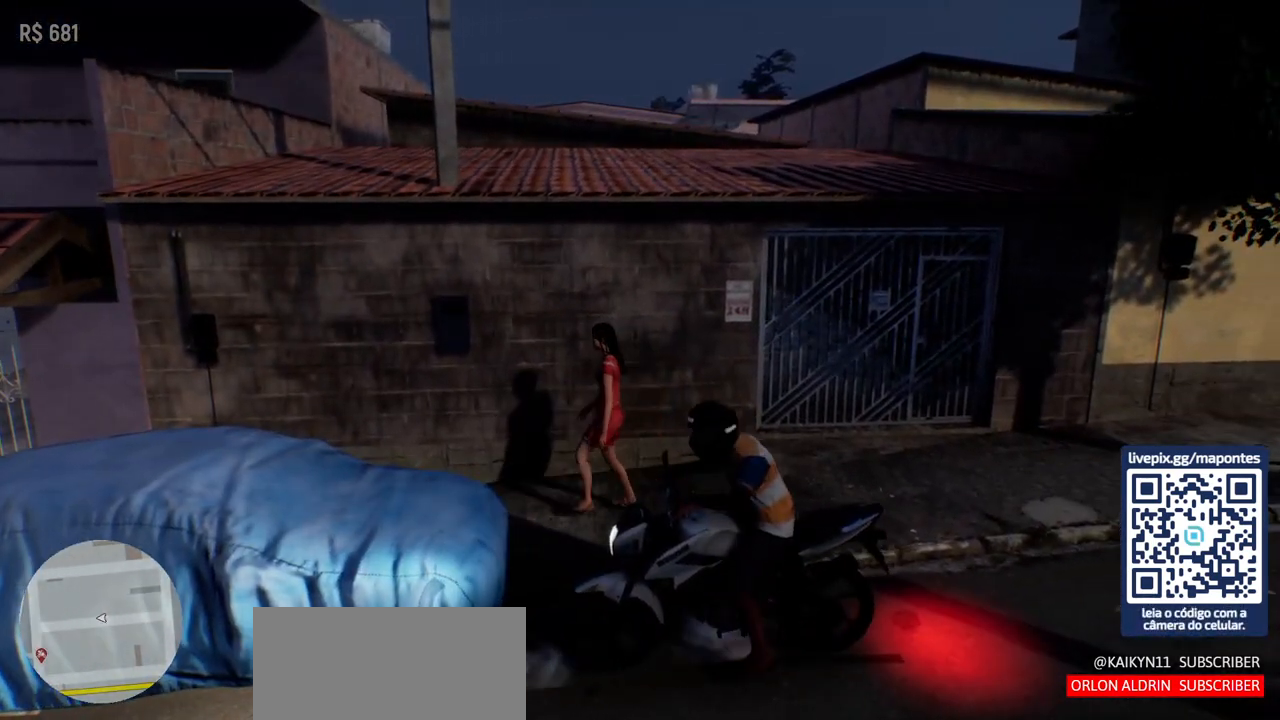
{"keys": ["a"], "mouse": [], "events": [[217, "a", "down"]]}
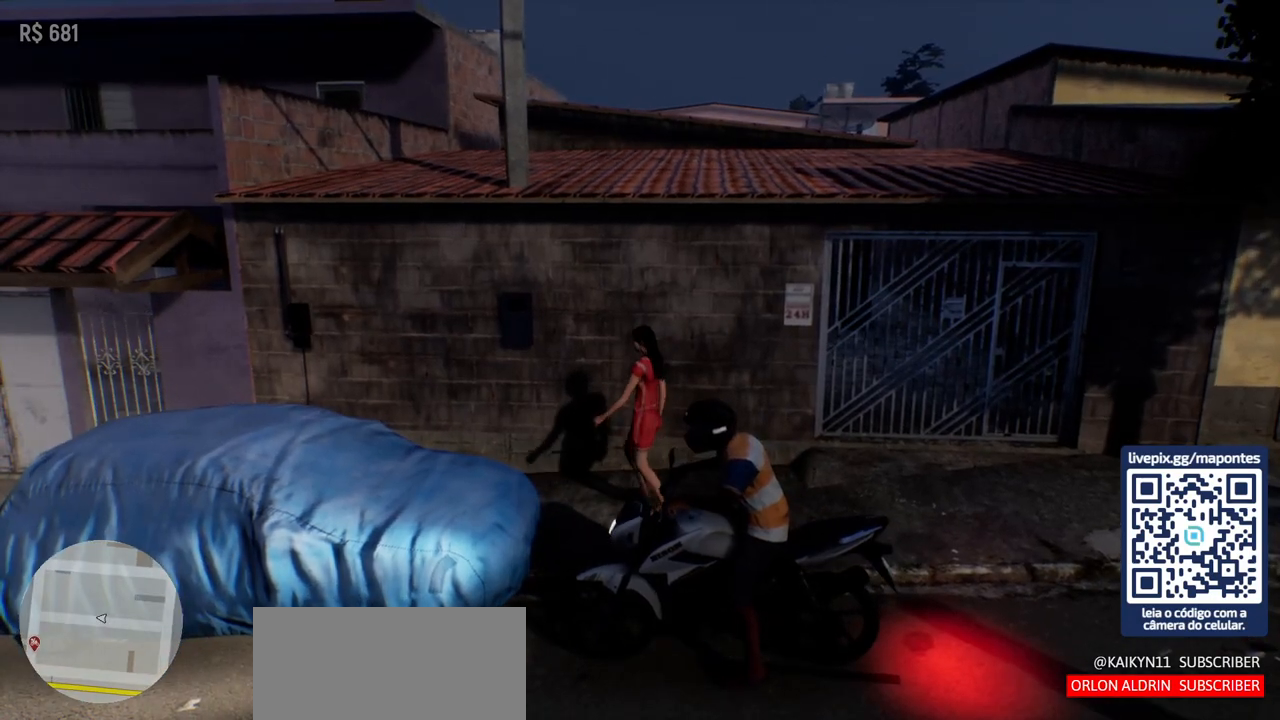
{"keys": ["a", "w"], "mouse": [], "events": [[483, "w", "down"]]}
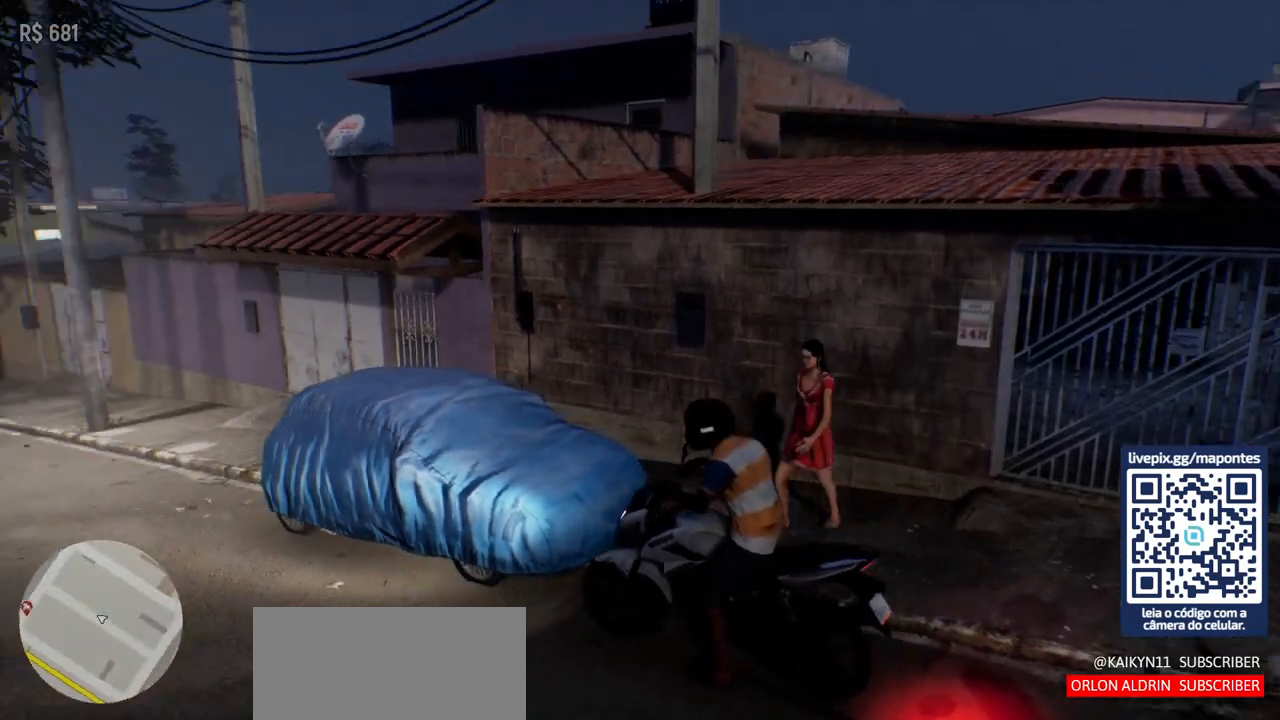
{"keys": ["a"], "mouse": [], "events": [[350, "w", "up"]]}
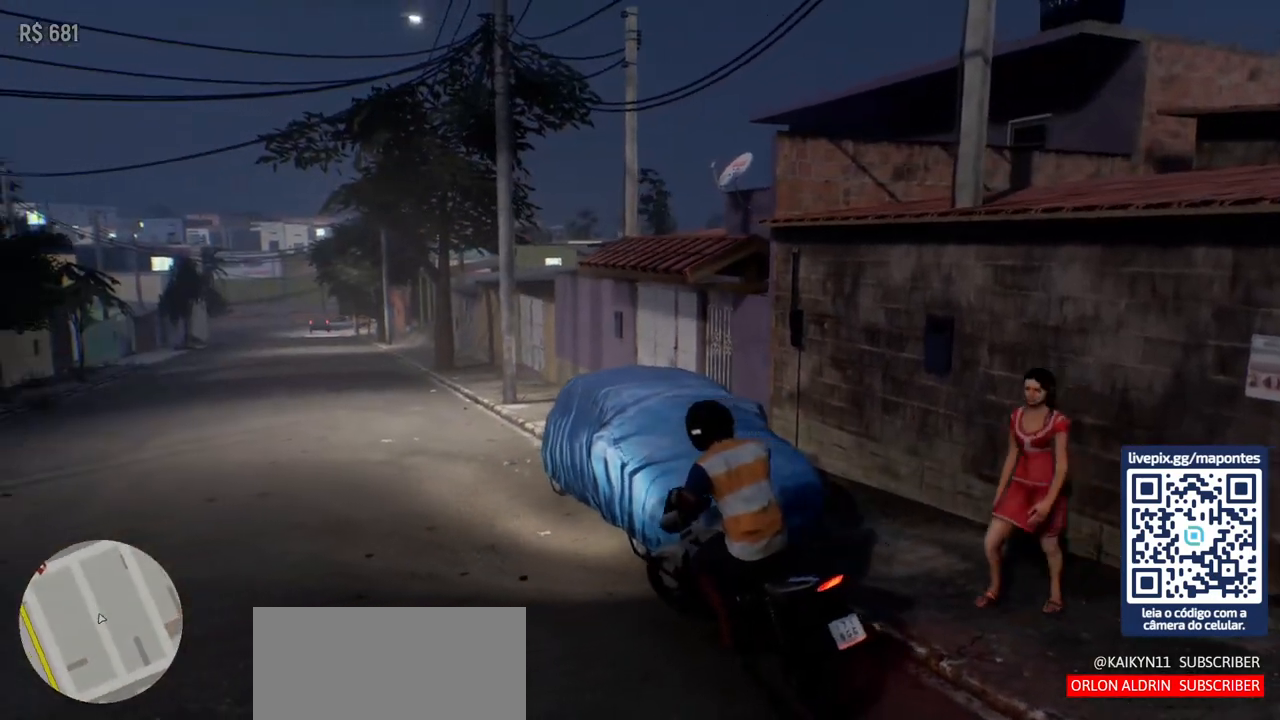
{"keys": ["w"], "mouse": [], "events": [[233, "w", "down"], [433, "a", "up"]]}
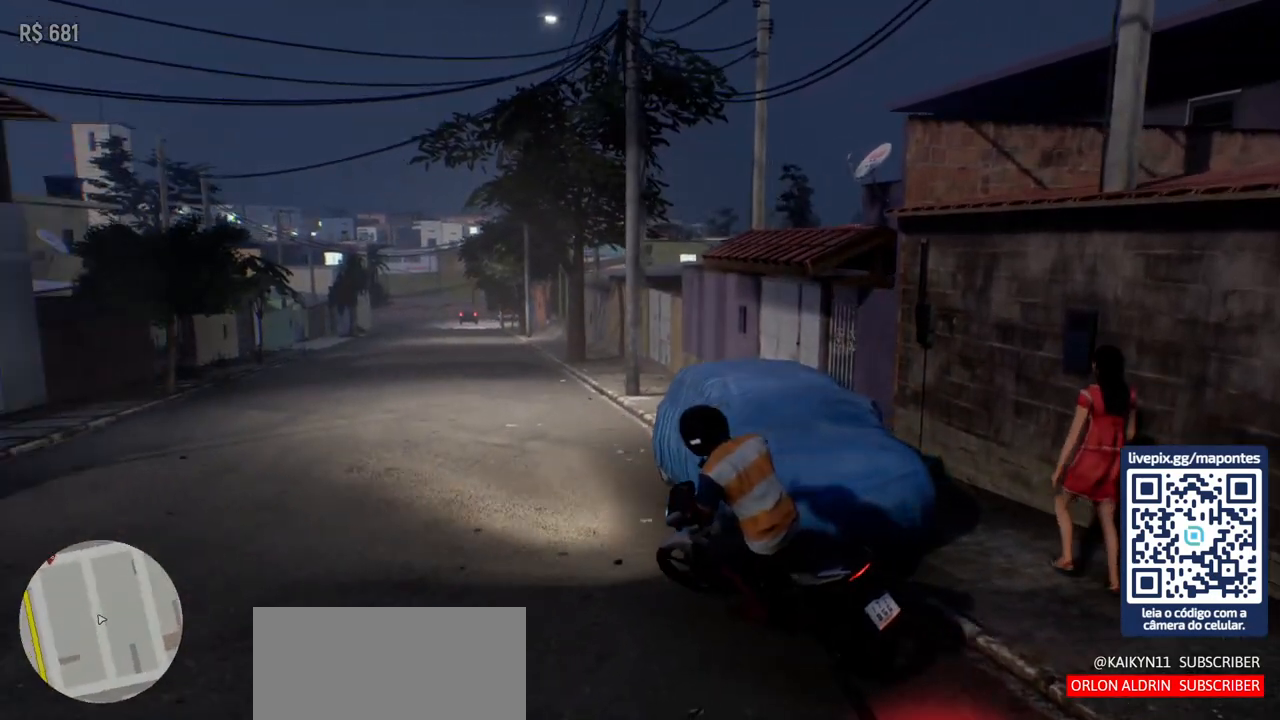
{"keys": [], "mouse": [], "events": [[133, "w", "up"], [283, "d", "down"], [433, "d", "up"]]}
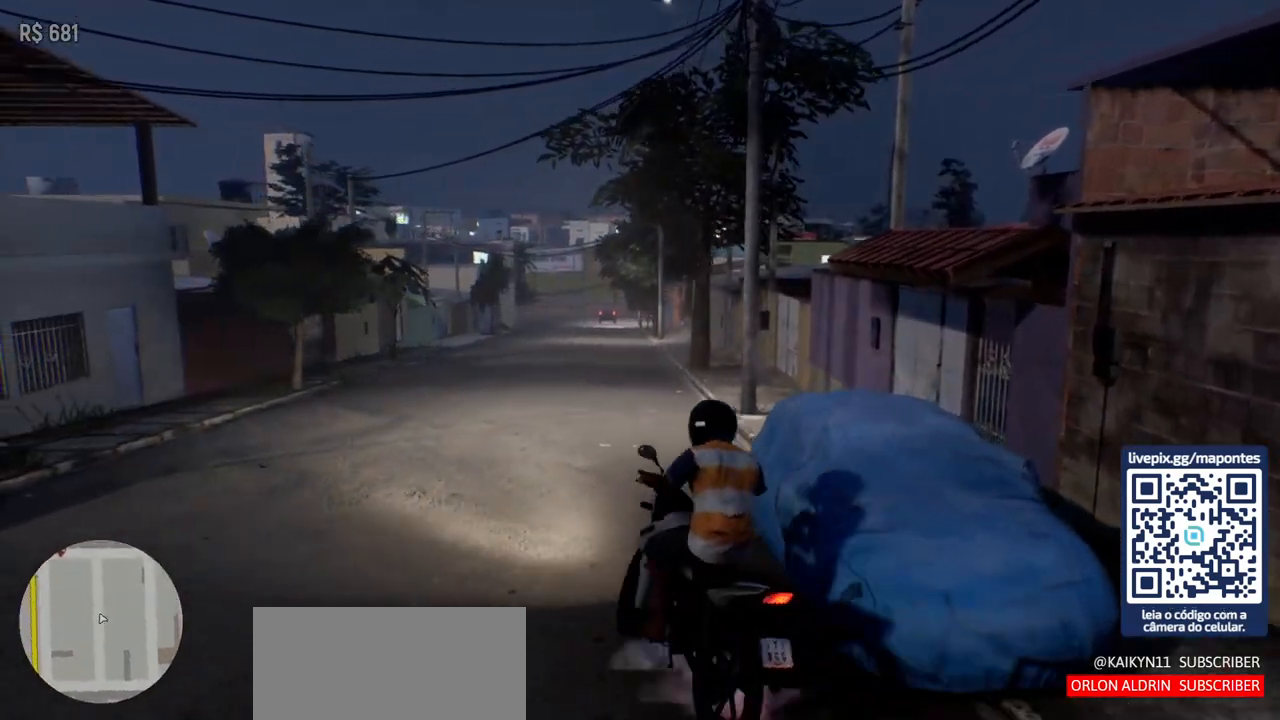
{"keys": ["w"], "mouse": [], "events": [[17, "w", "down"], [250, "d", "down"], [417, "d", "up"]]}
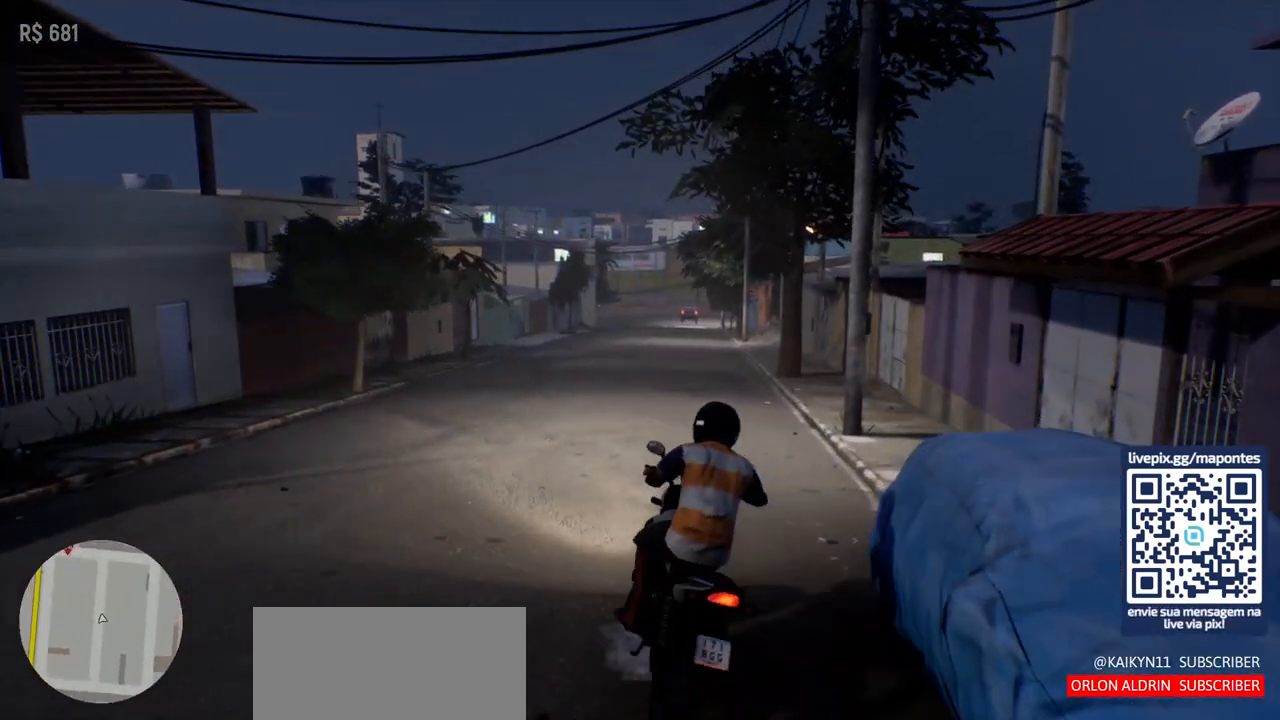
{"keys": ["d", "w"], "mouse": [], "events": [[450, "d", "down"]]}
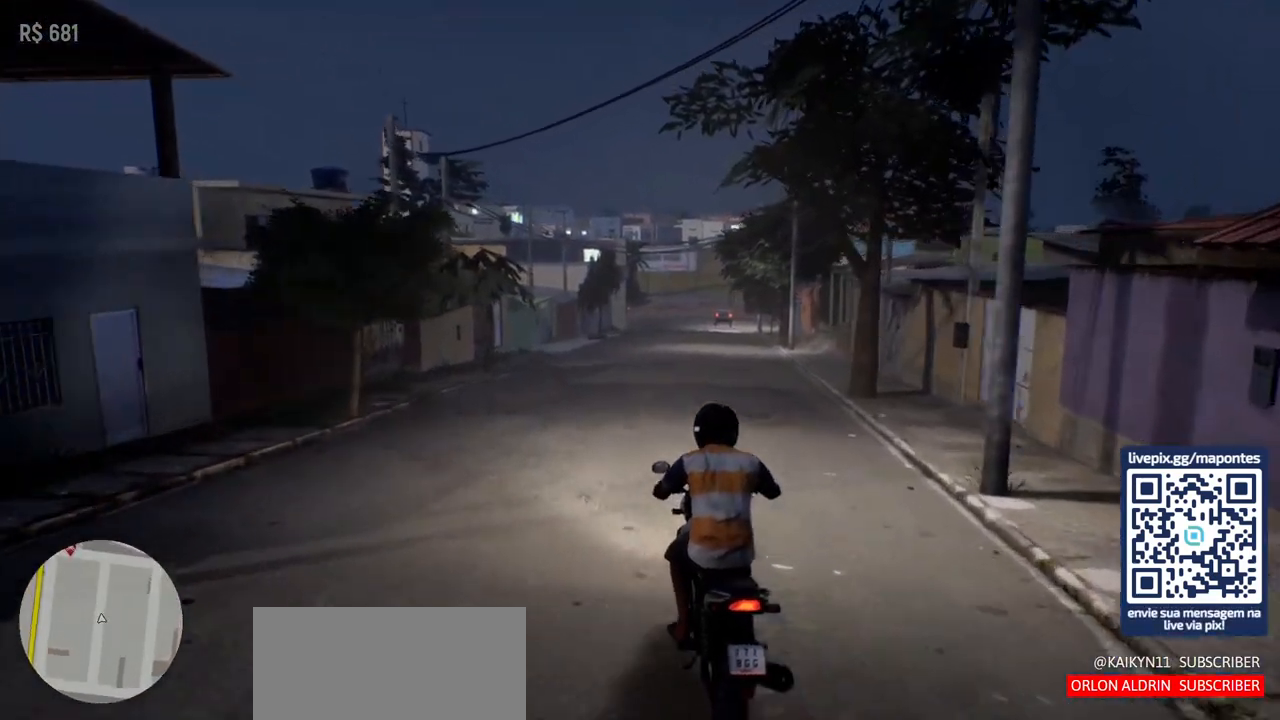
{"keys": ["w"], "mouse": [], "events": [[83, "d", "up"]]}
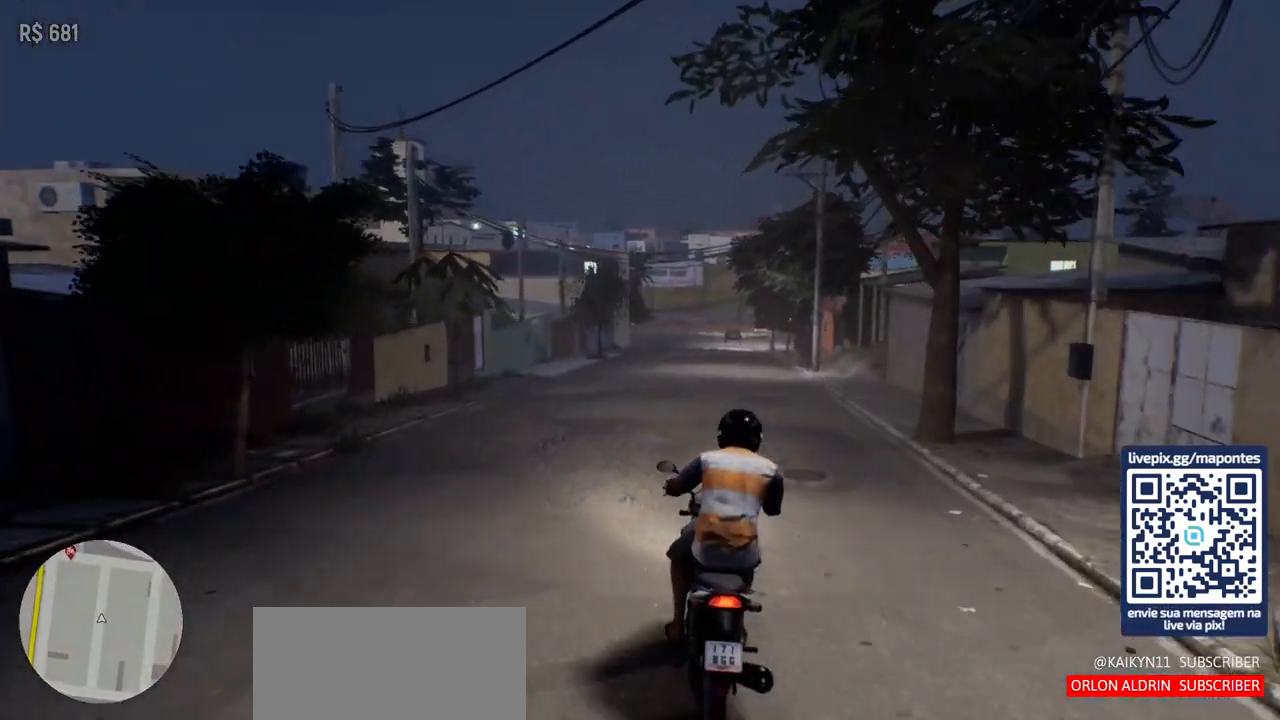
{"keys": ["w"], "mouse": [], "events": [[367, "d", "down"], [467, "d", "up"]]}
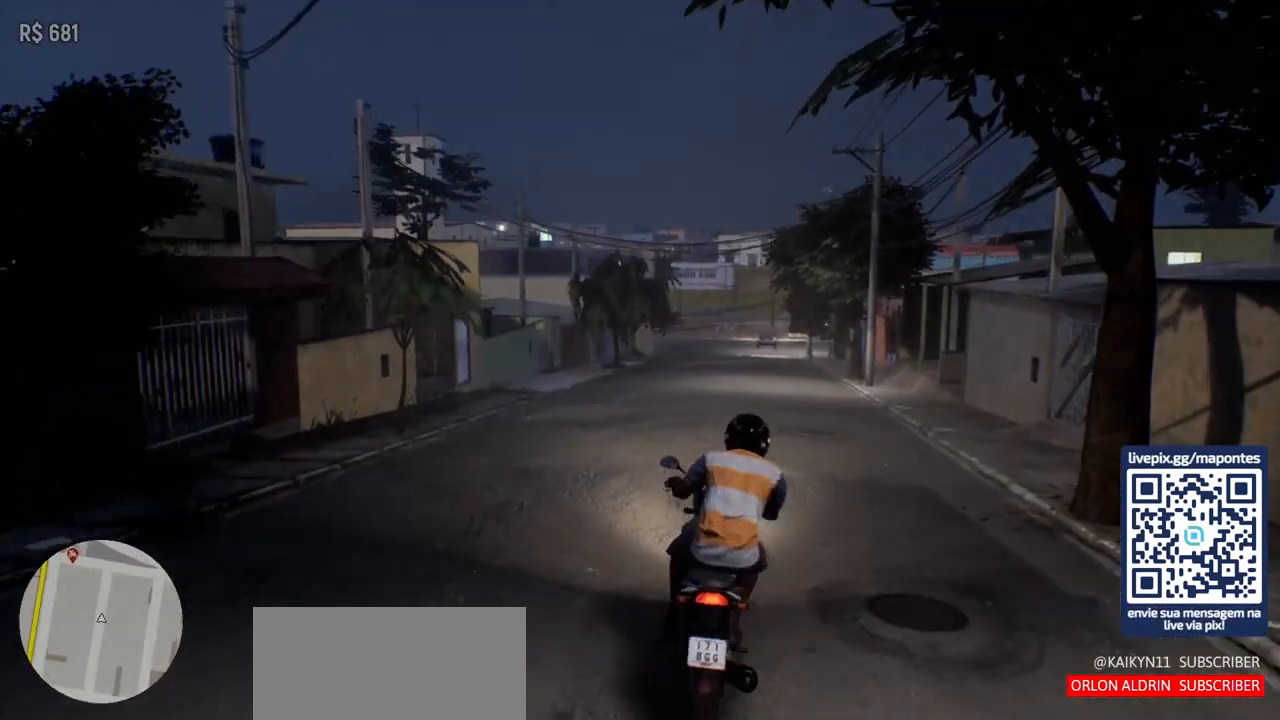
{"keys": ["w"], "mouse": [], "events": []}
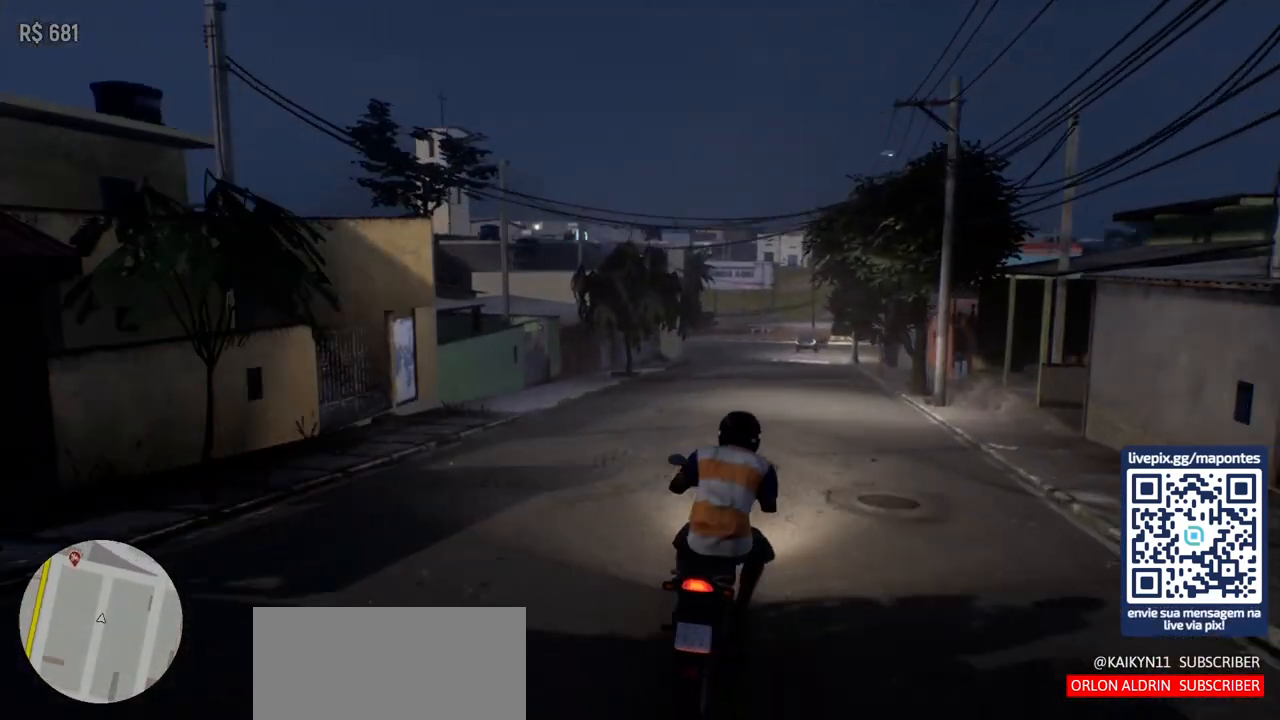
{"keys": [], "mouse": [], "events": [[17, "d", "down"], [117, "d", "up"], [350, "w", "up"]]}
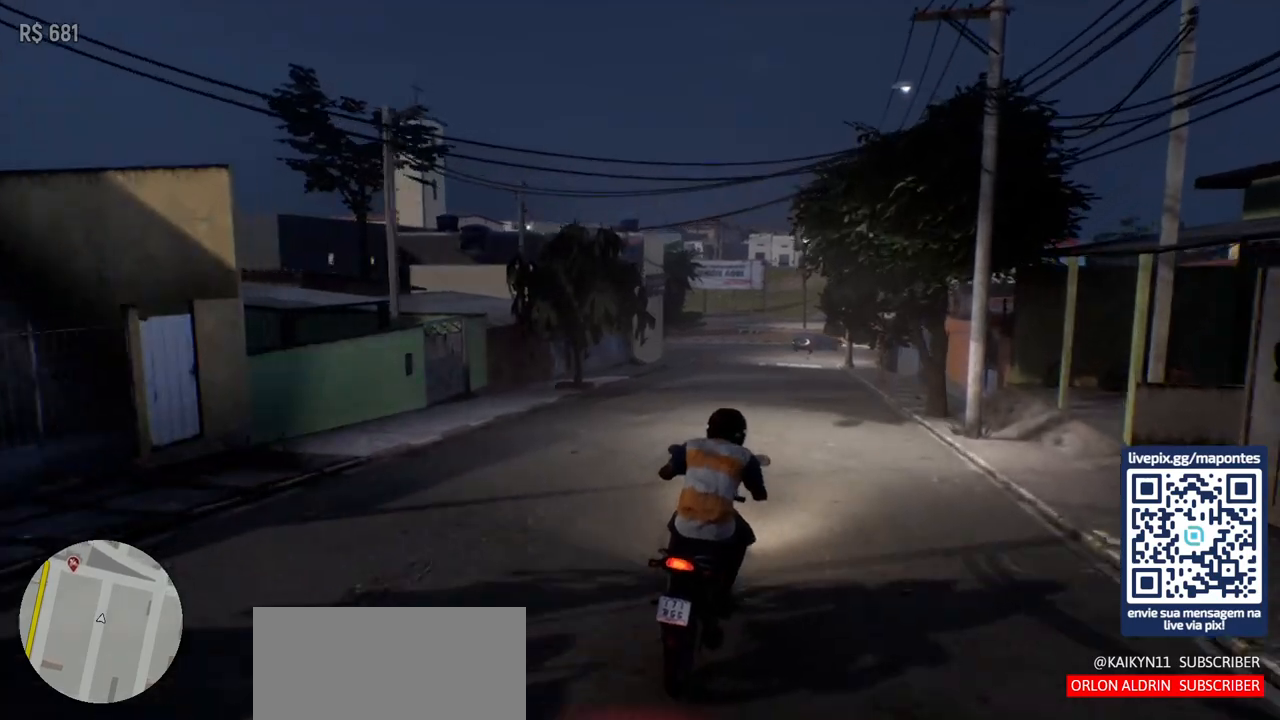
{"keys": [], "mouse": [], "events": []}
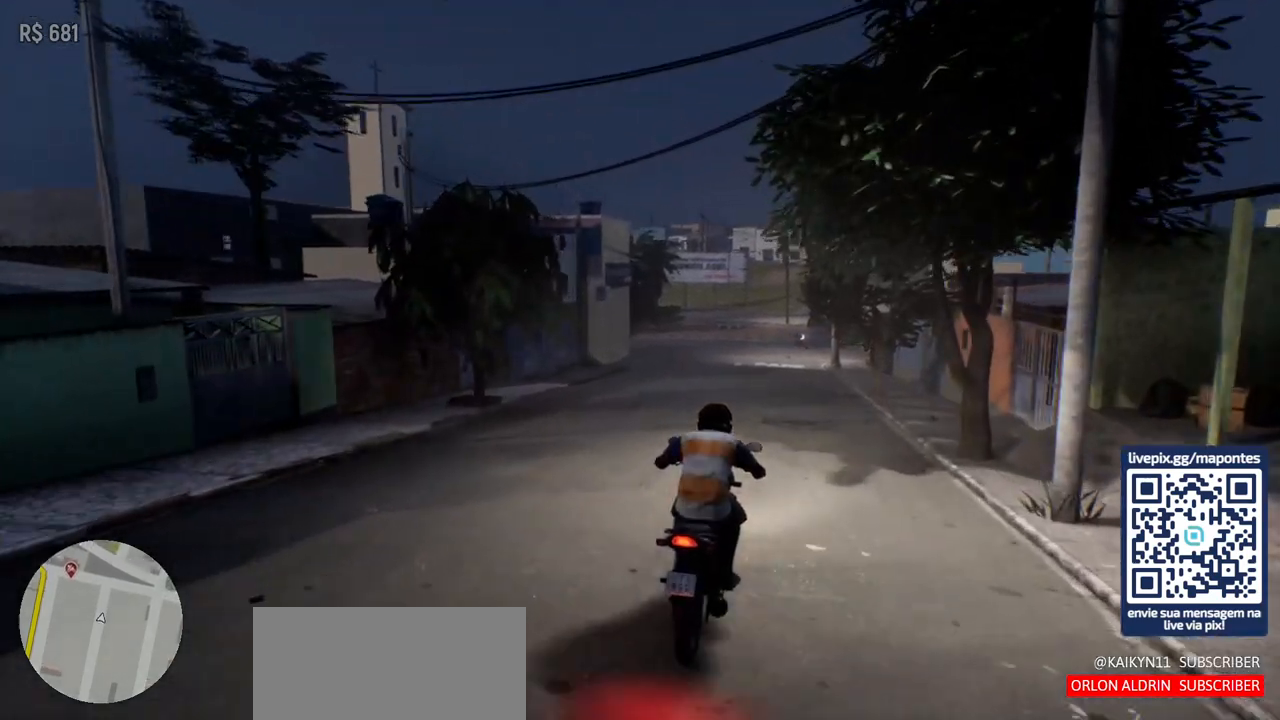
{"keys": [], "mouse": [], "events": []}
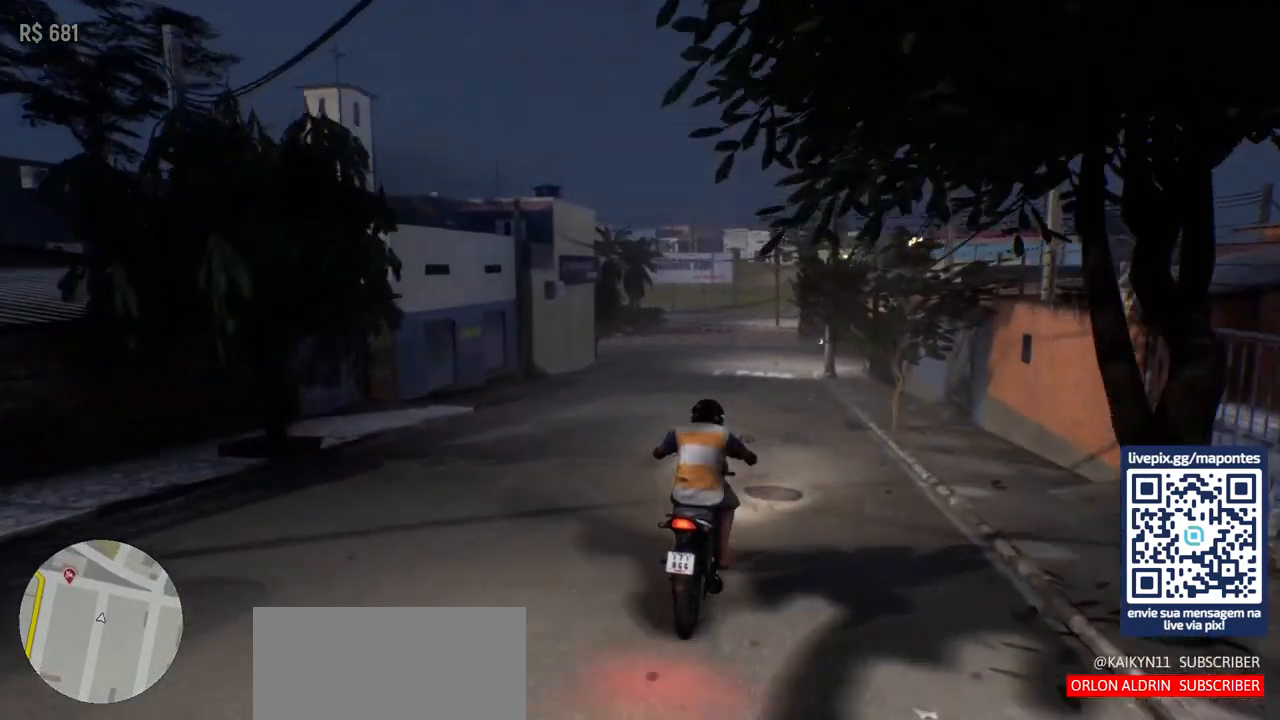
{"keys": [], "mouse": [], "events": [[333, "a", "down"], [417, "a", "up"]]}
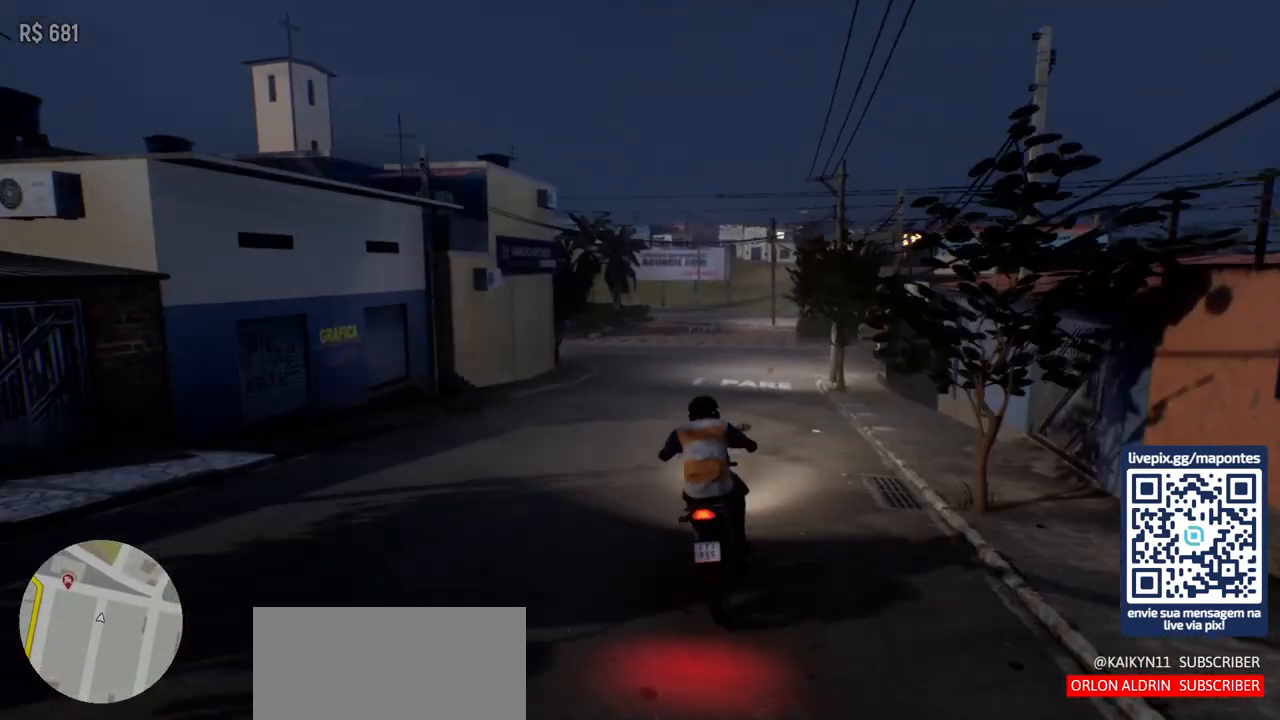
{"keys": [], "mouse": [], "events": []}
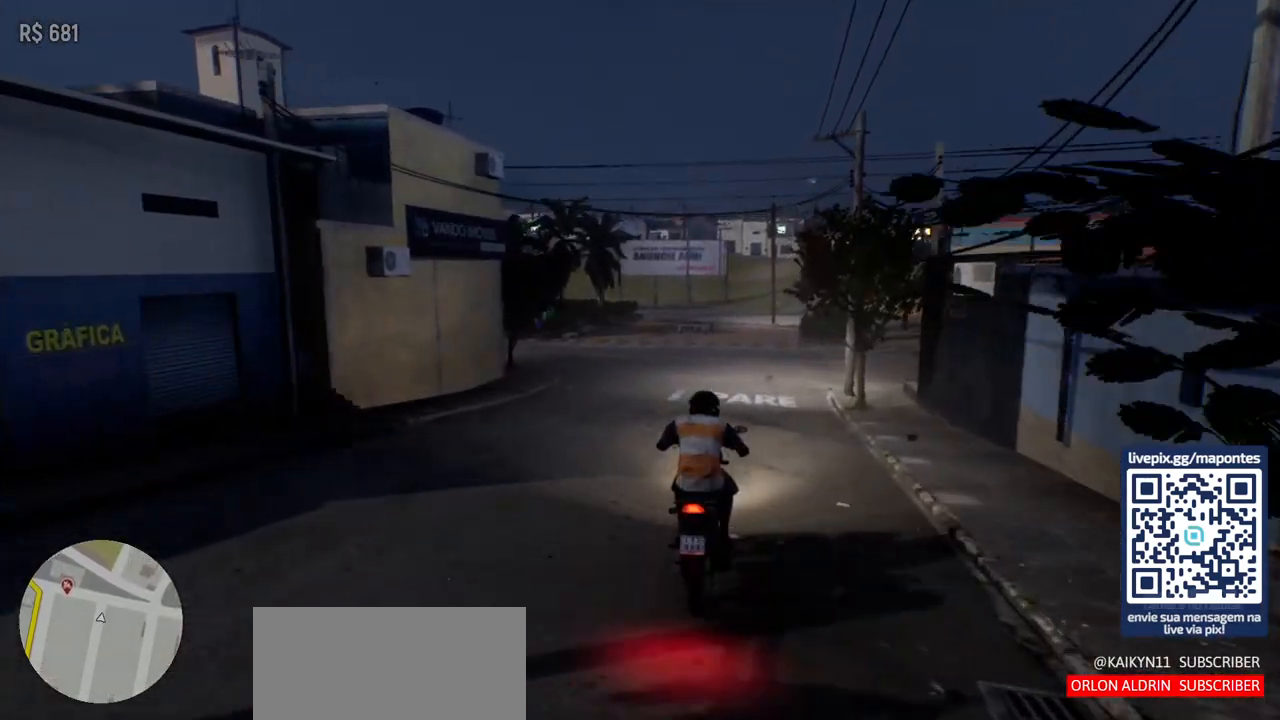
{"keys": [], "mouse": [], "events": []}
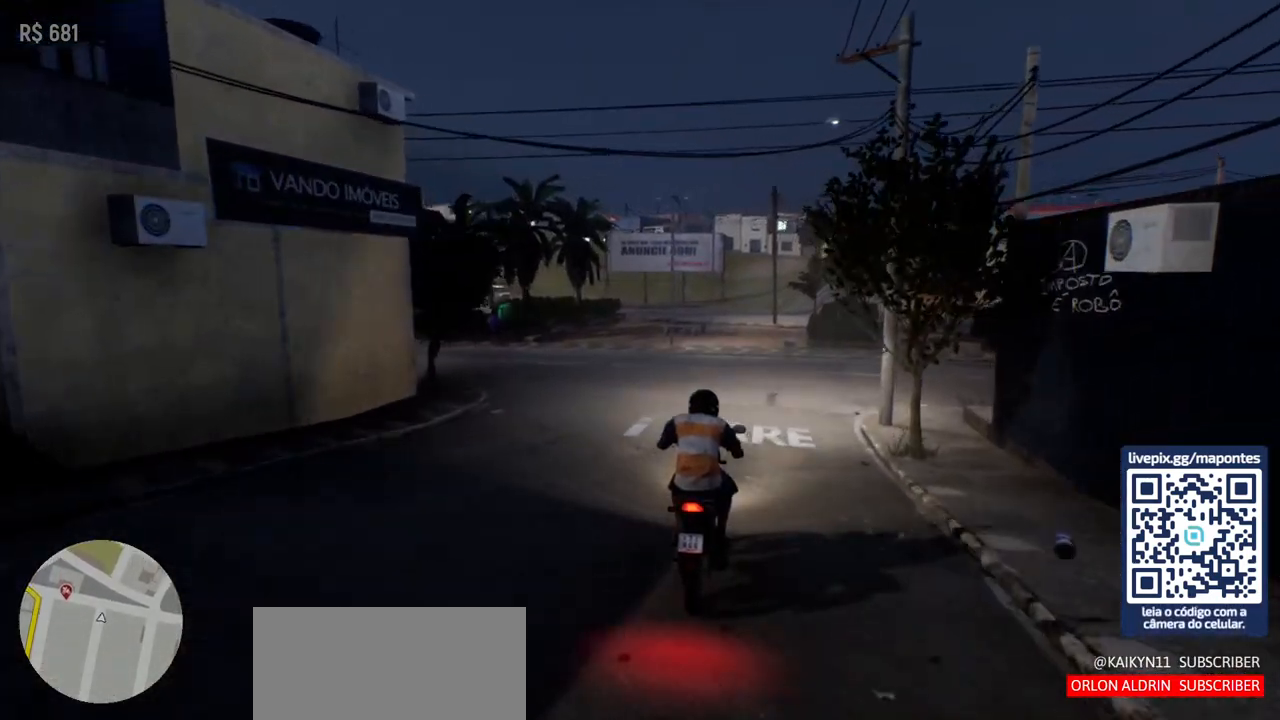
{"keys": ["a"], "mouse": [], "events": [[500, "a", "down"]]}
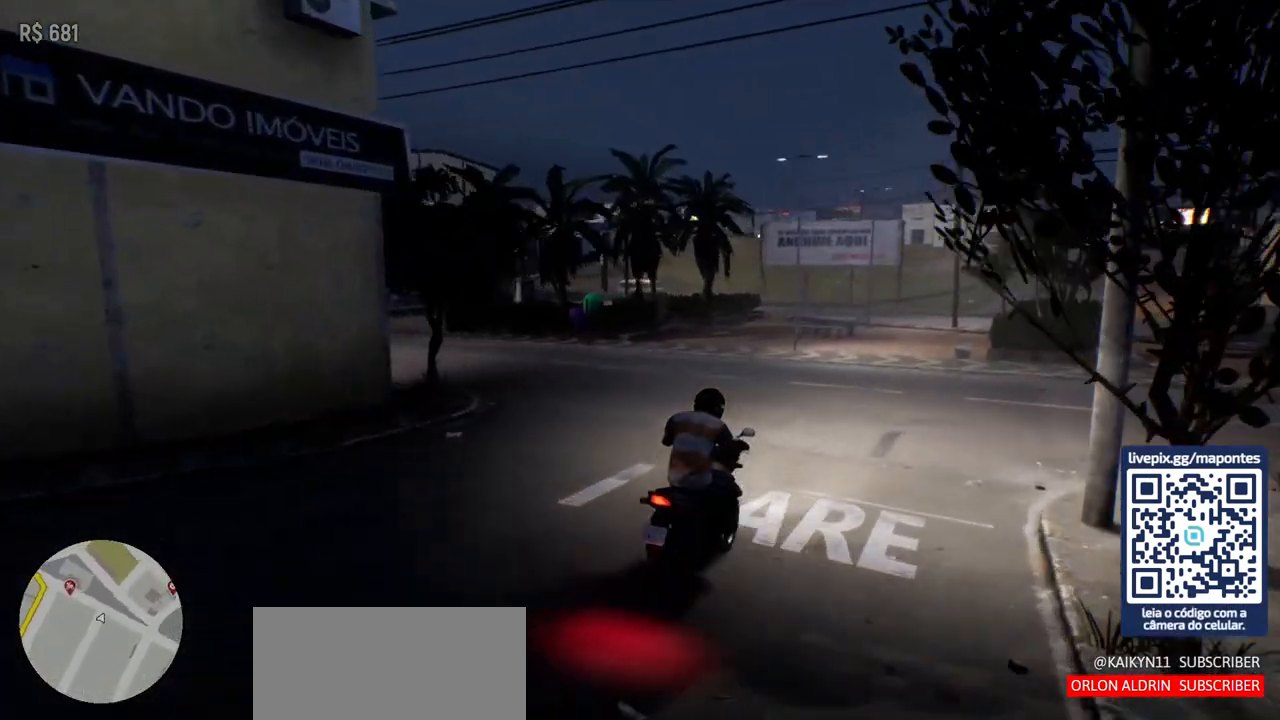
{"keys": ["a", "s"], "mouse": [], "events": [[133, "s", "down"], [200, "a", "up"], [417, "a", "down"]]}
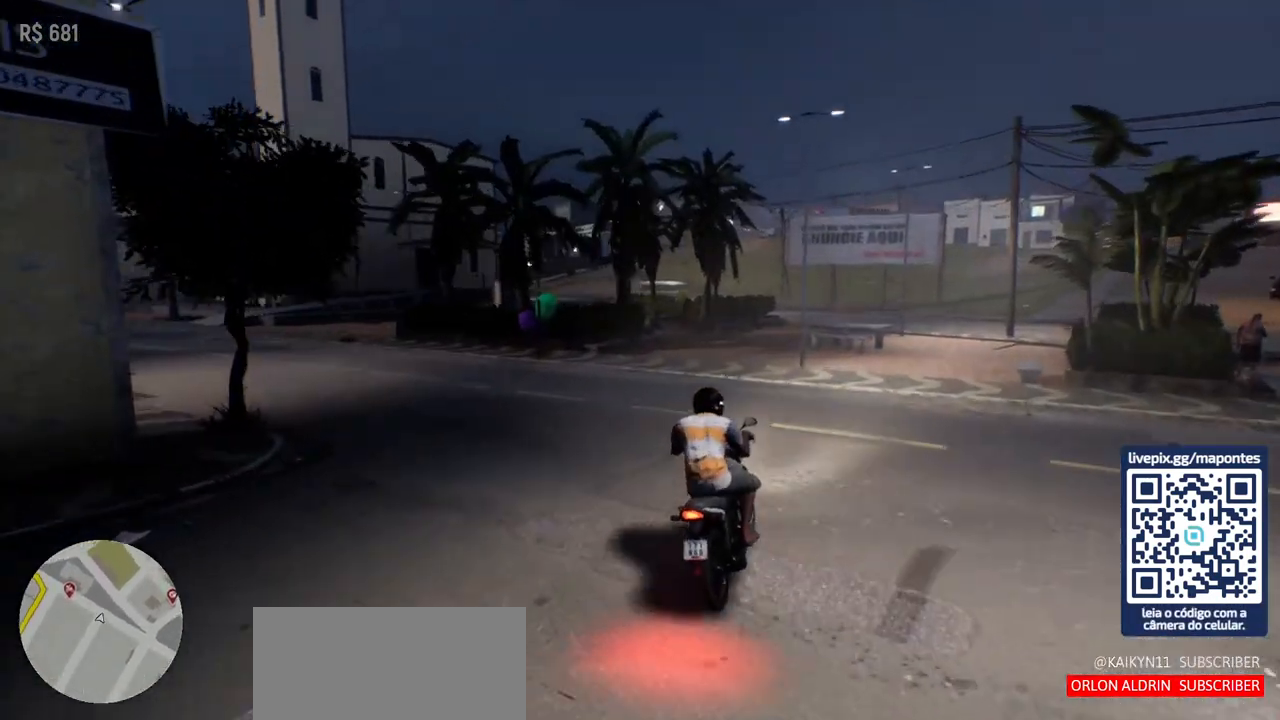
{"keys": [], "mouse": [], "events": [[217, "s", "up"], [350, "a", "up"]]}
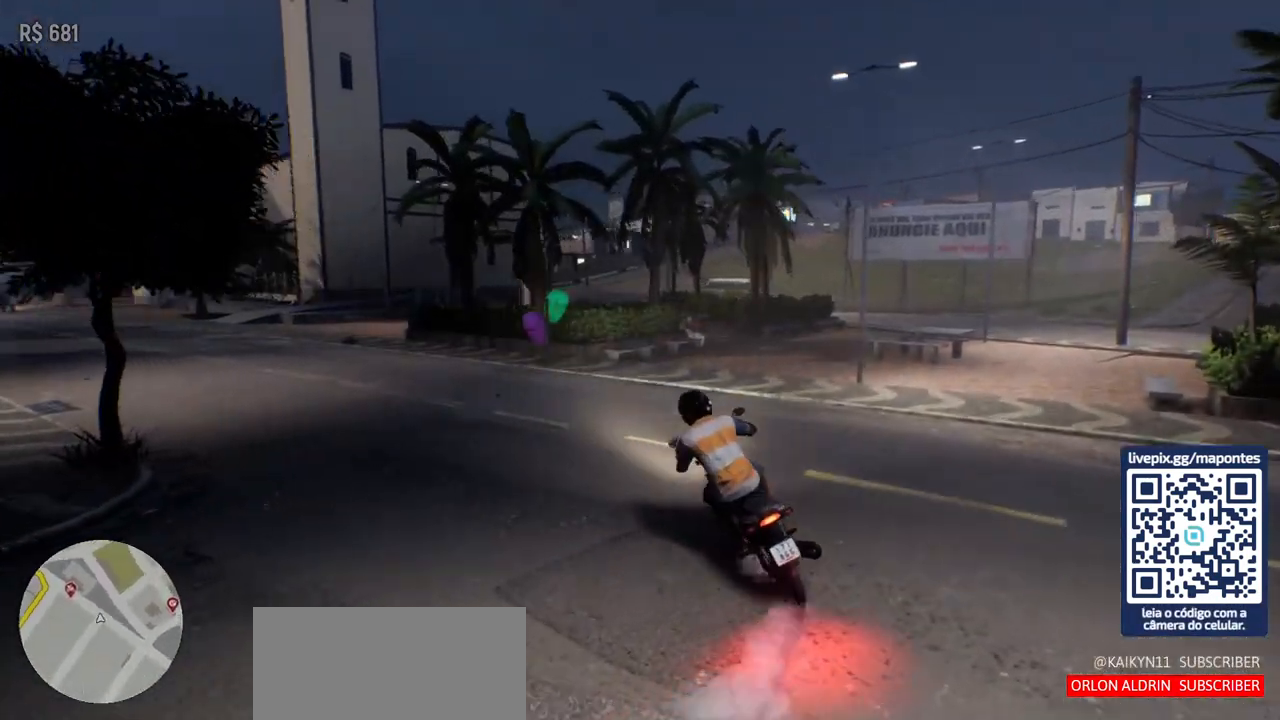
{"keys": ["a", "w"], "mouse": [], "events": [[17, "w", "down"], [500, "a", "down"]]}
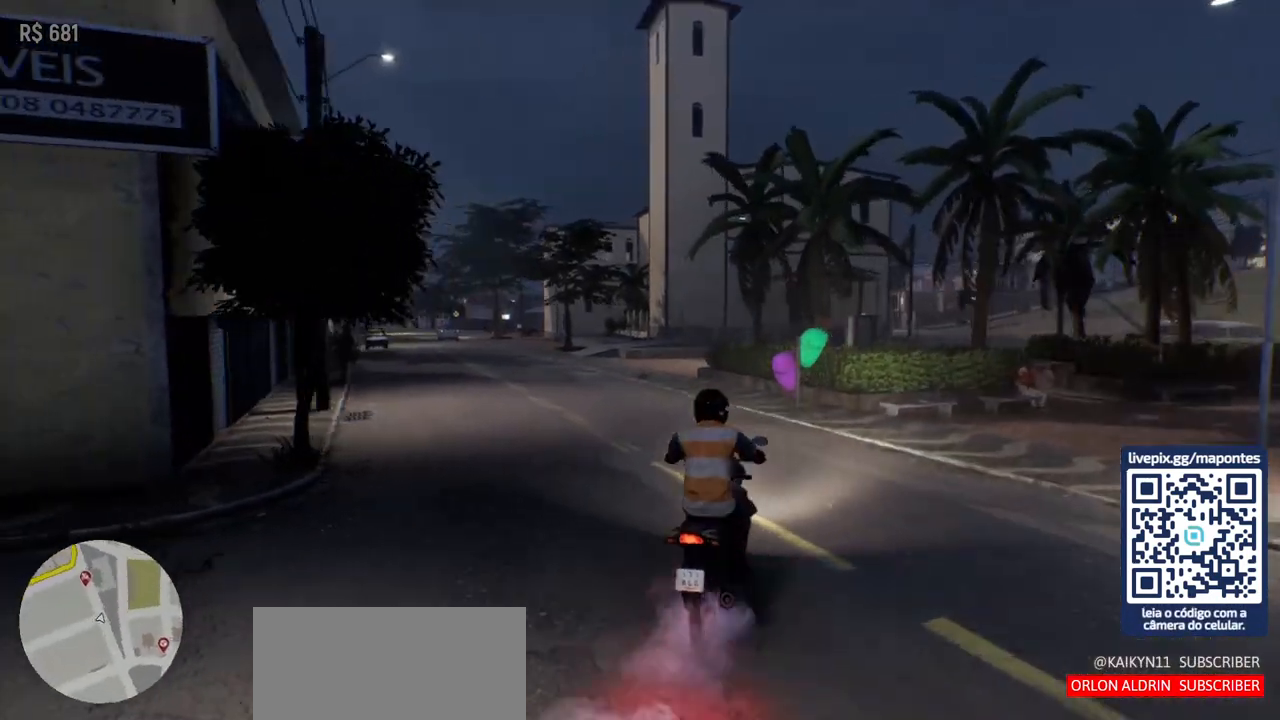
{"keys": ["w"], "mouse": [], "events": [[183, "a", "up"]]}
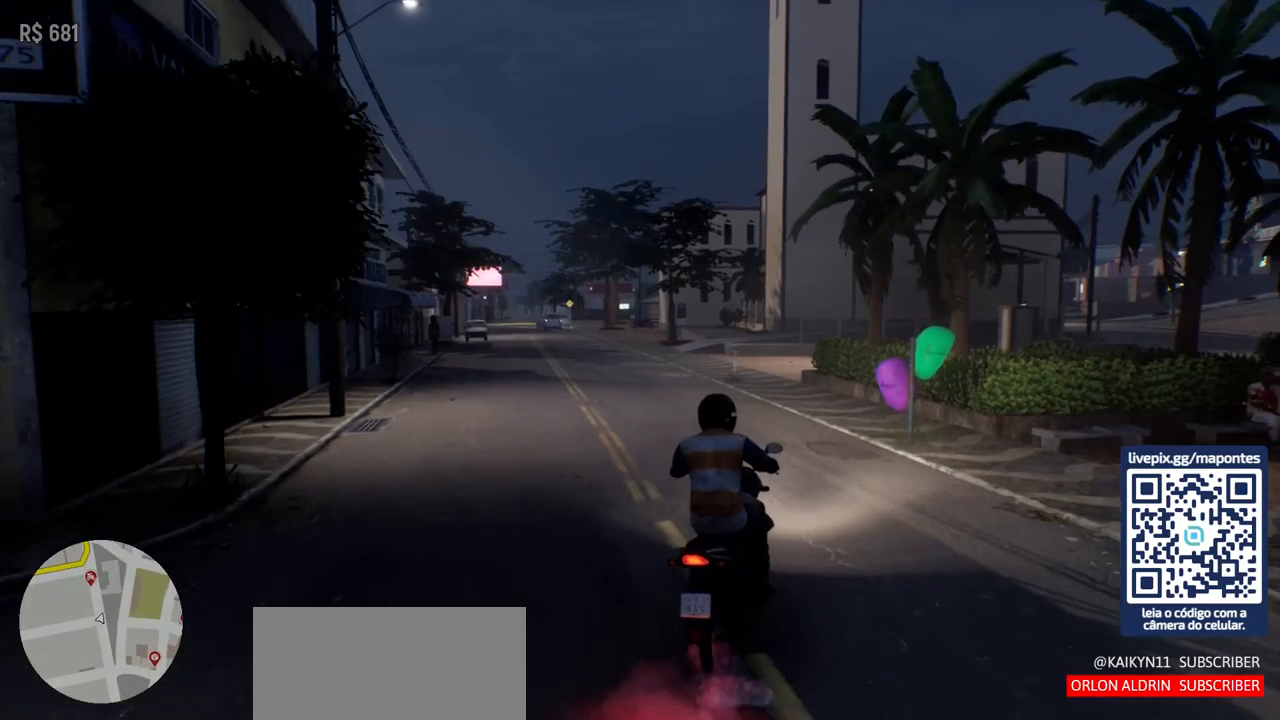
{"keys": ["a", "w"], "mouse": [], "events": [[400, "a", "down"]]}
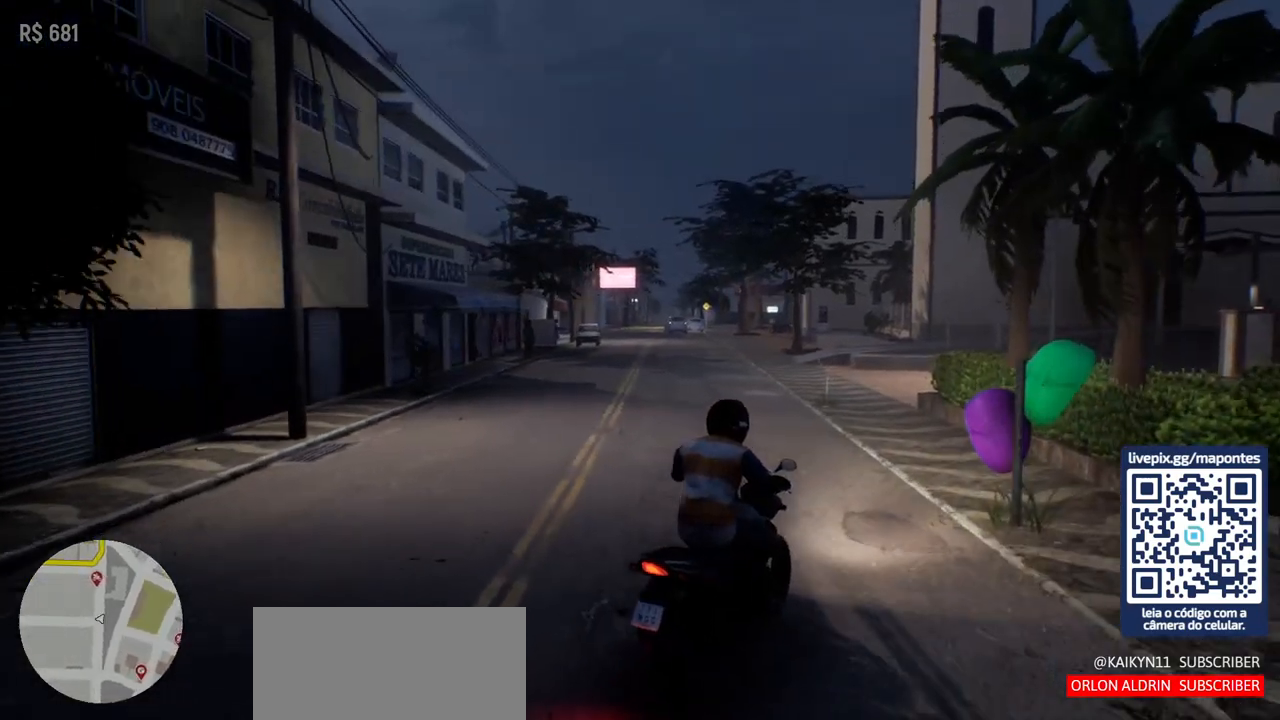
{"keys": ["w"], "mouse": [], "events": [[83, "a", "up"], [267, "a", "down"], [367, "a", "up"]]}
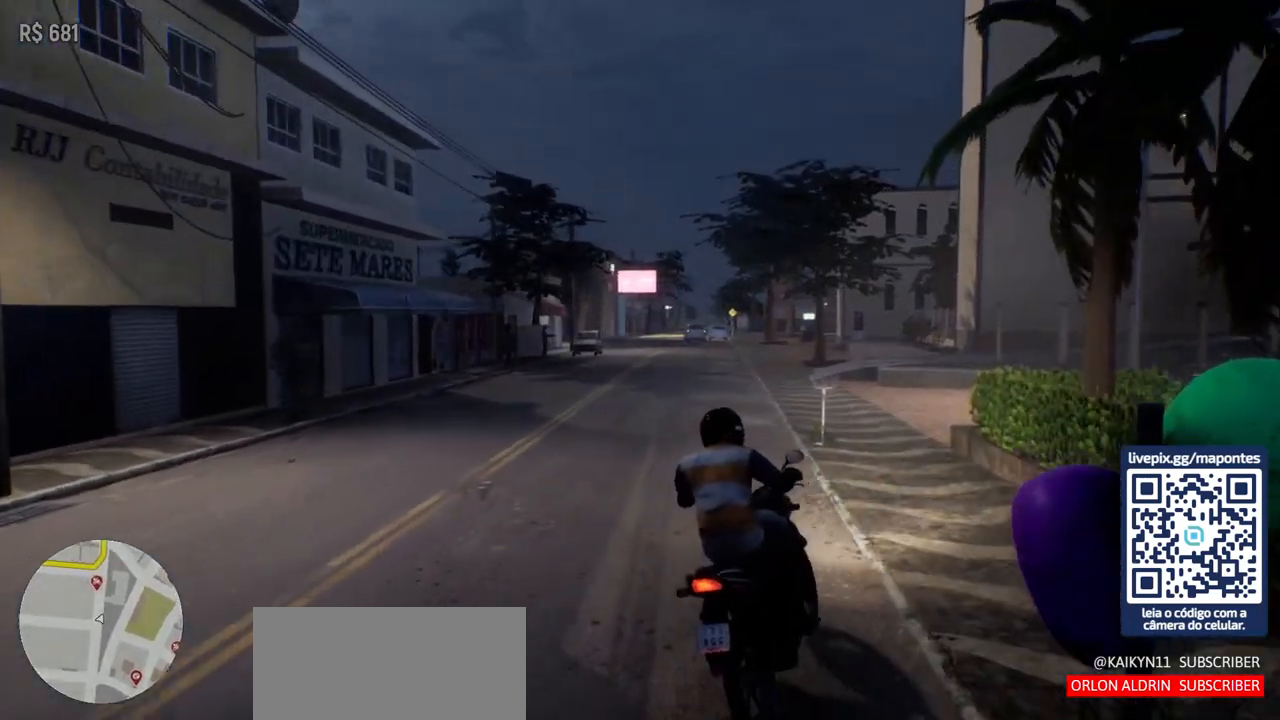
{"keys": ["a"], "mouse": [], "events": [[67, "a", "down"], [183, "a", "up"], [317, "a", "down"], [400, "w", "up"]]}
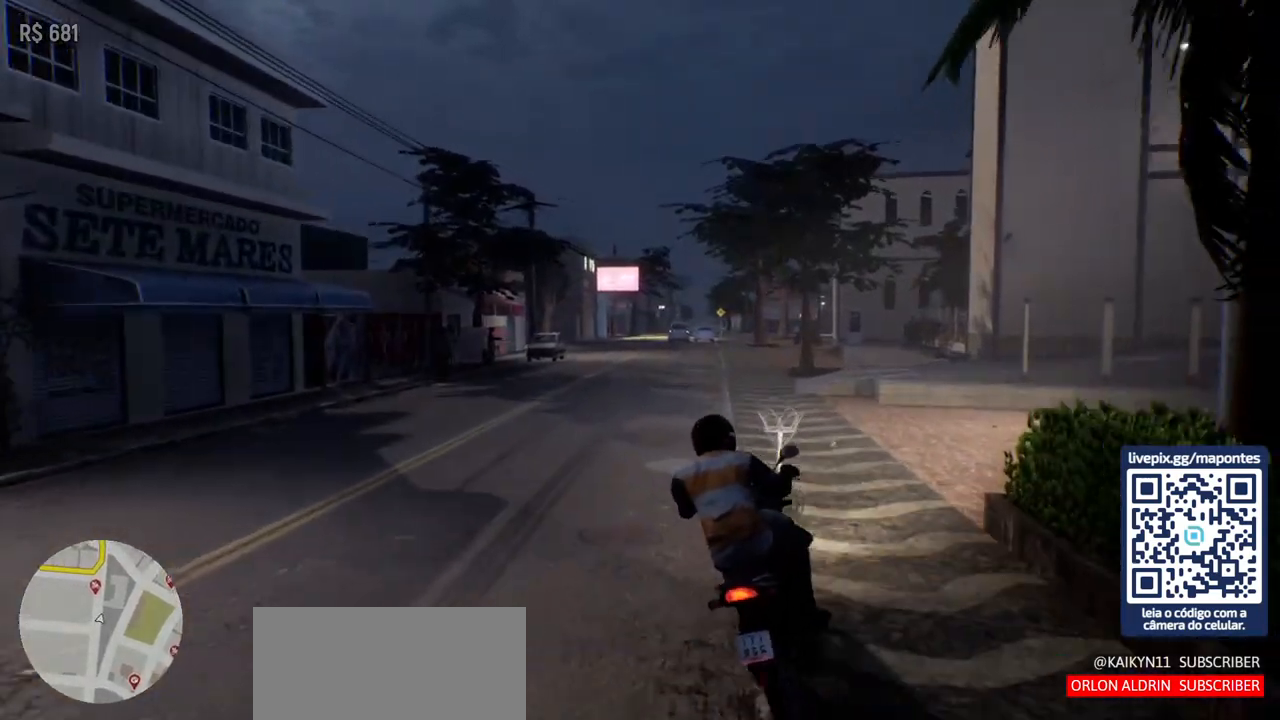
{"keys": [], "mouse": [], "events": [[233, "a", "up"]]}
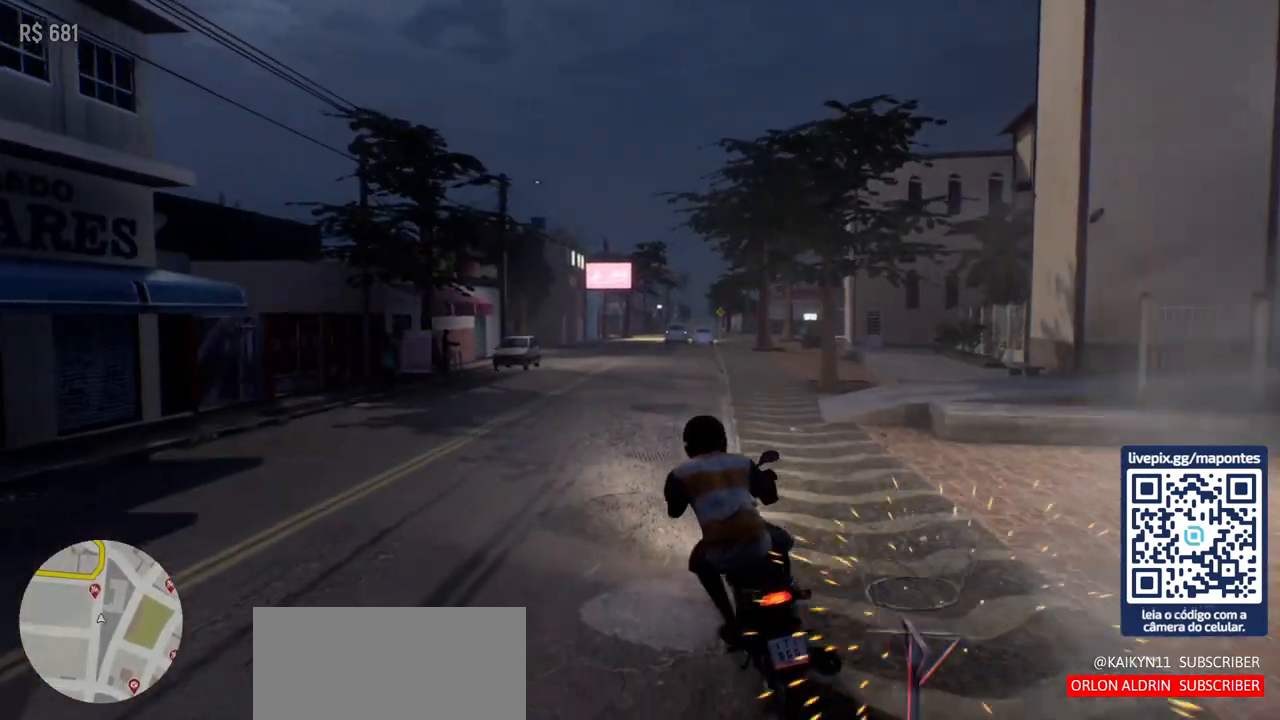
{"keys": ["w"], "mouse": [], "events": [[300, "w", "down"]]}
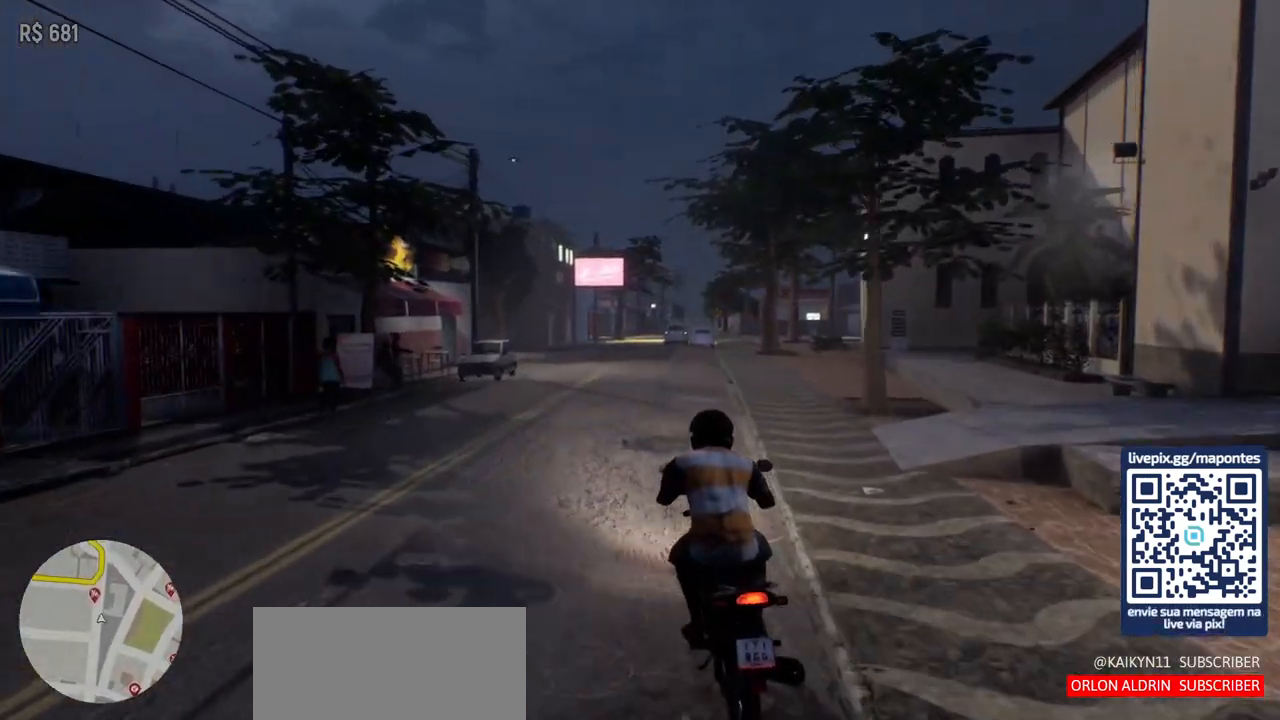
{"keys": [], "mouse": [], "events": [[200, "w", "up"]]}
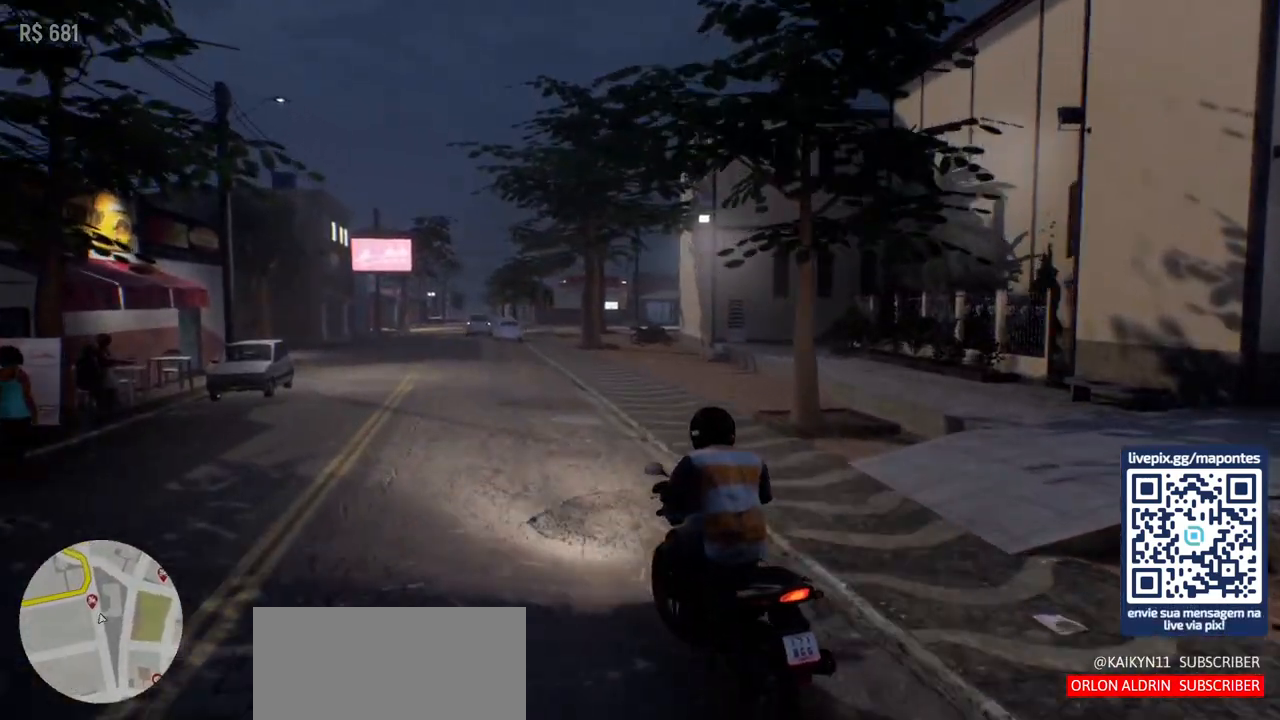
{"keys": [], "mouse": [], "events": [[333, "d", "down"], [500, "d", "up"]]}